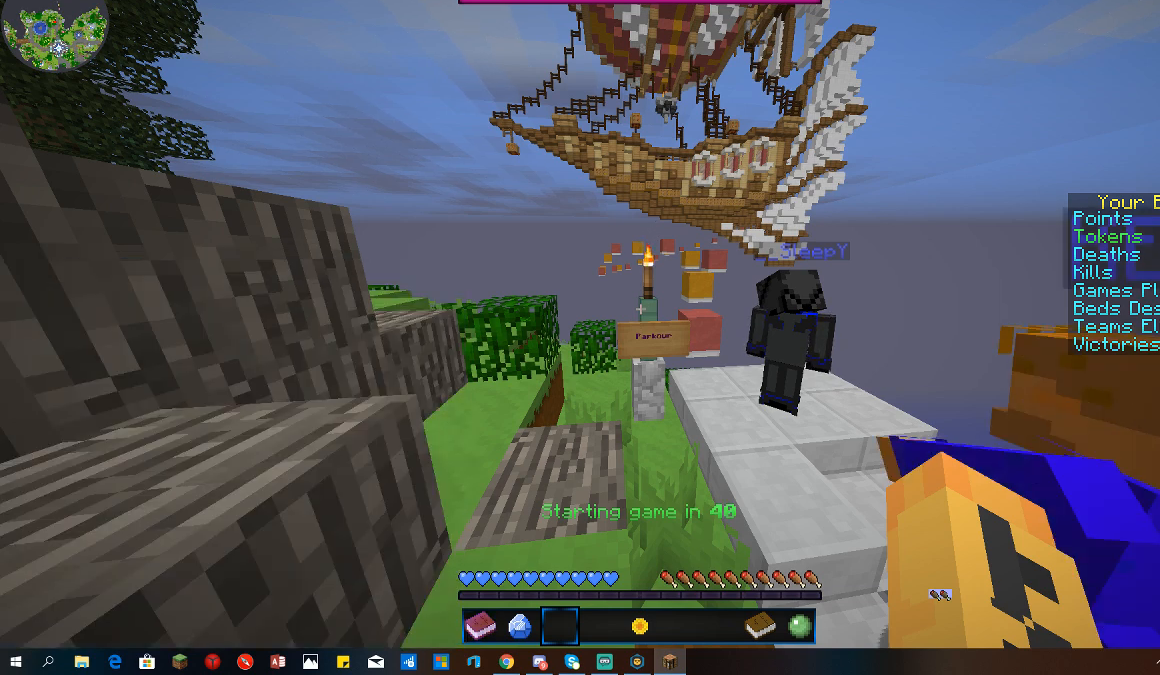
Gameplay with keyboard and mouse; each line is a JSON object with the keys and mouse buttons held at the frame after it. "events" lists presses ("down") and releases ("up") of "a", "d", "s", "space", "w", "mouse_left" and "mouse_right" between this image and that frame as [ms after this image, input, new state], when the widget could be followed in between. "mouse_left", "mouse_right" = the "left", "right" buttons of the "mouse" list. No other keys are recorded. Fast repeated clicks can show as one long hold. Mouse movement is not recorded.
{"keys": ["d", "w"], "mouse": [], "events": [[233, "d", "down"], [400, "w", "down"]]}
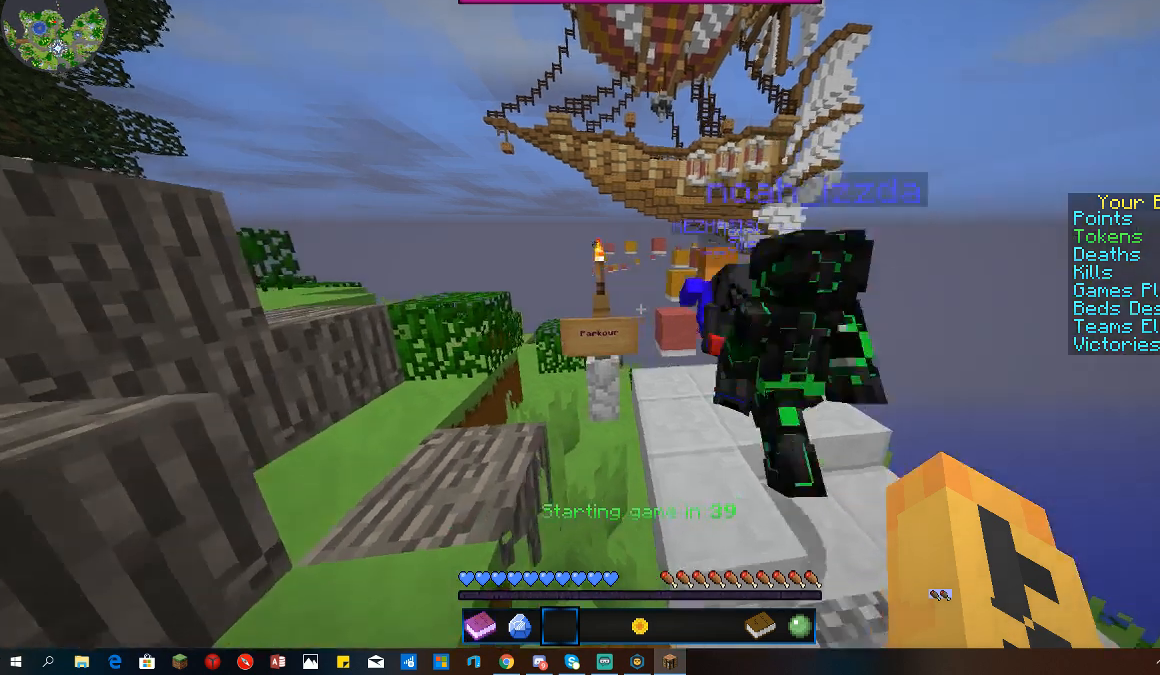
{"keys": [], "mouse": [], "events": [[133, "d", "up"], [267, "w", "up"]]}
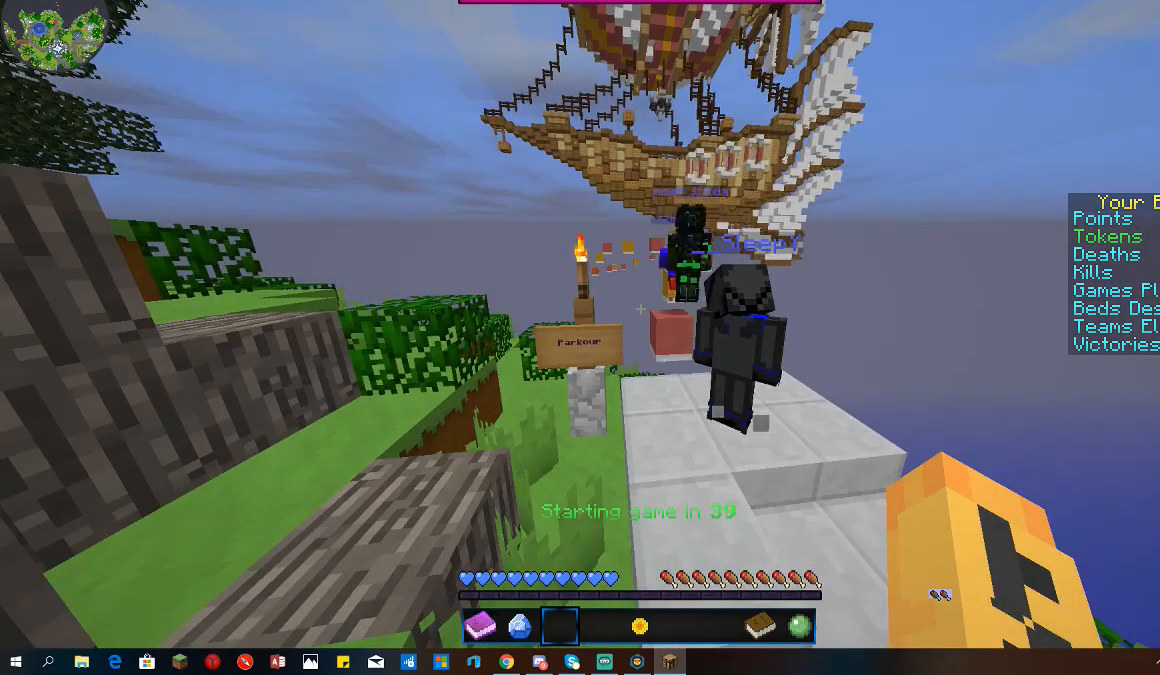
{"keys": ["w"], "mouse": [], "events": [[333, "w", "down"]]}
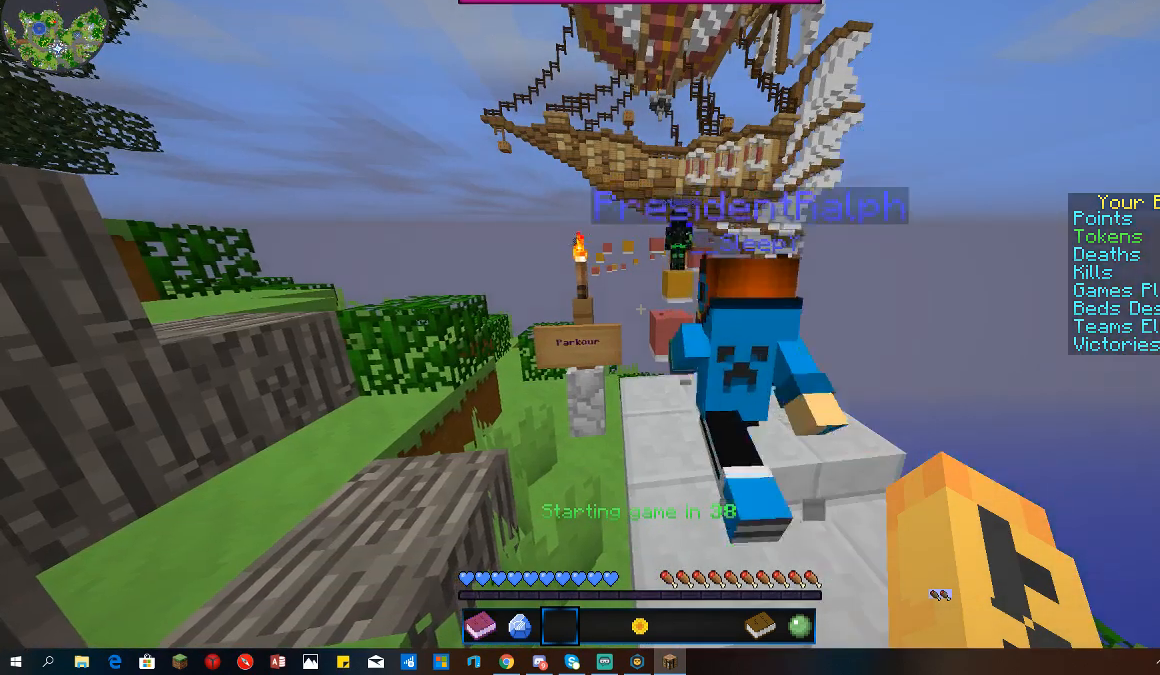
{"keys": ["a", "d"], "mouse": [], "events": [[200, "w", "up"], [267, "a", "down"], [467, "d", "down"]]}
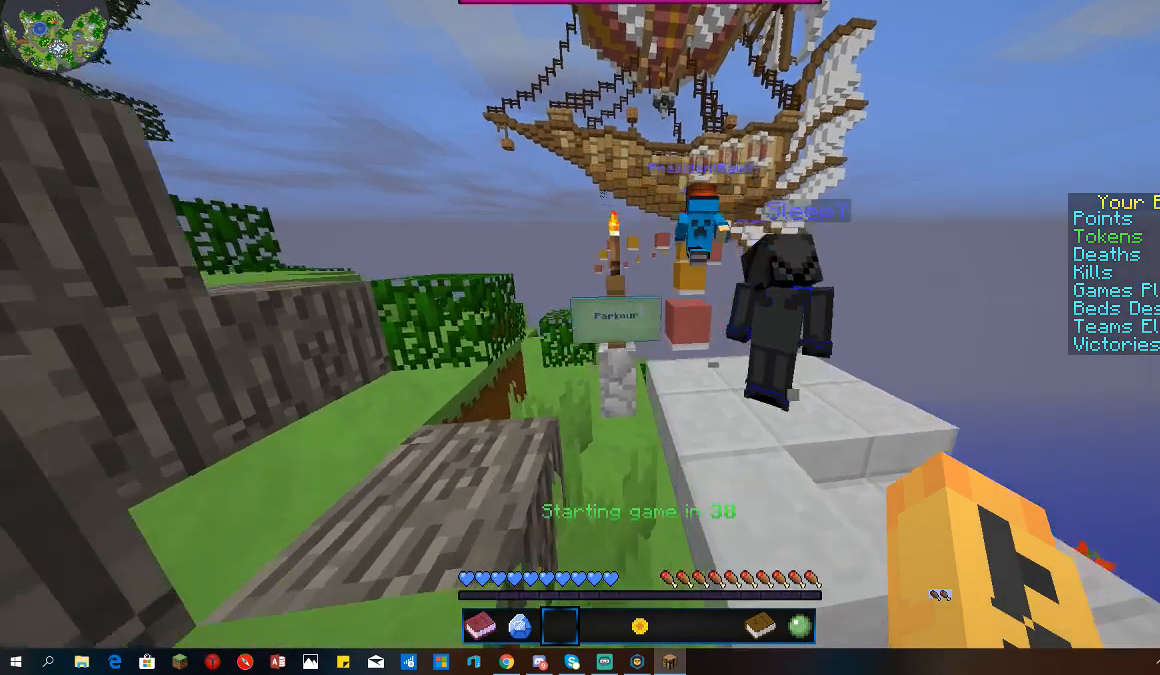
{"keys": ["a", "d"], "mouse": [], "events": [[33, "a", "up"], [200, "a", "down"], [233, "d", "up"], [467, "d", "down"]]}
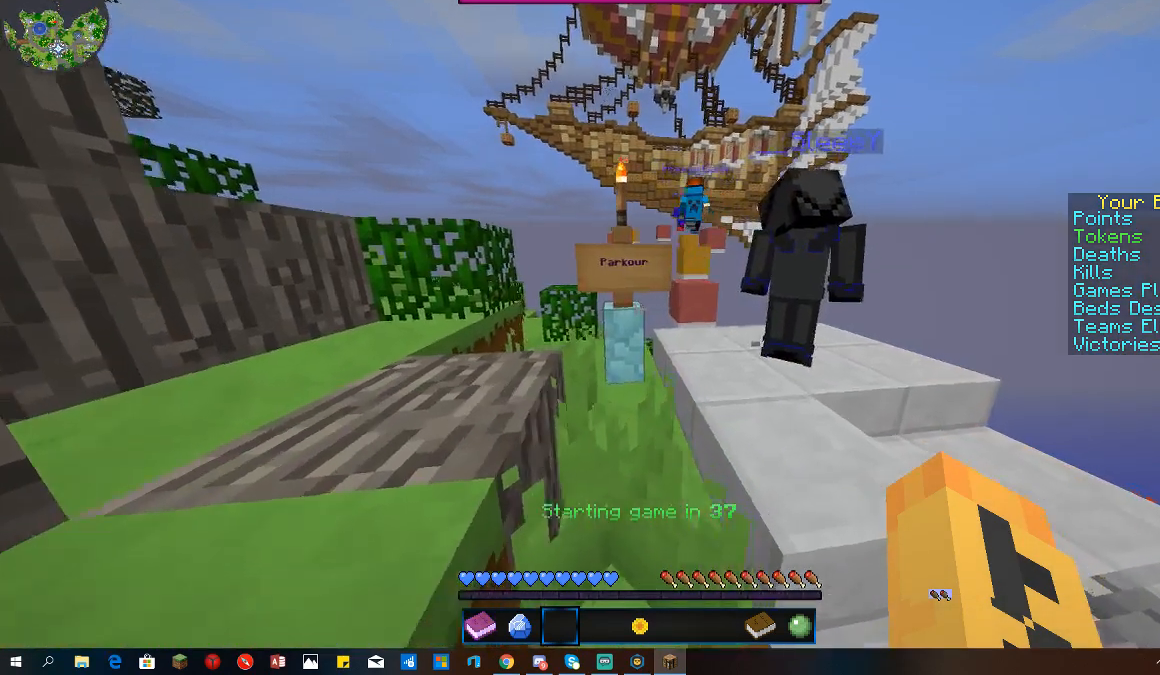
{"keys": [], "mouse": [], "events": [[33, "a", "up"], [233, "space", "down"], [433, "d", "up"], [467, "space", "up"]]}
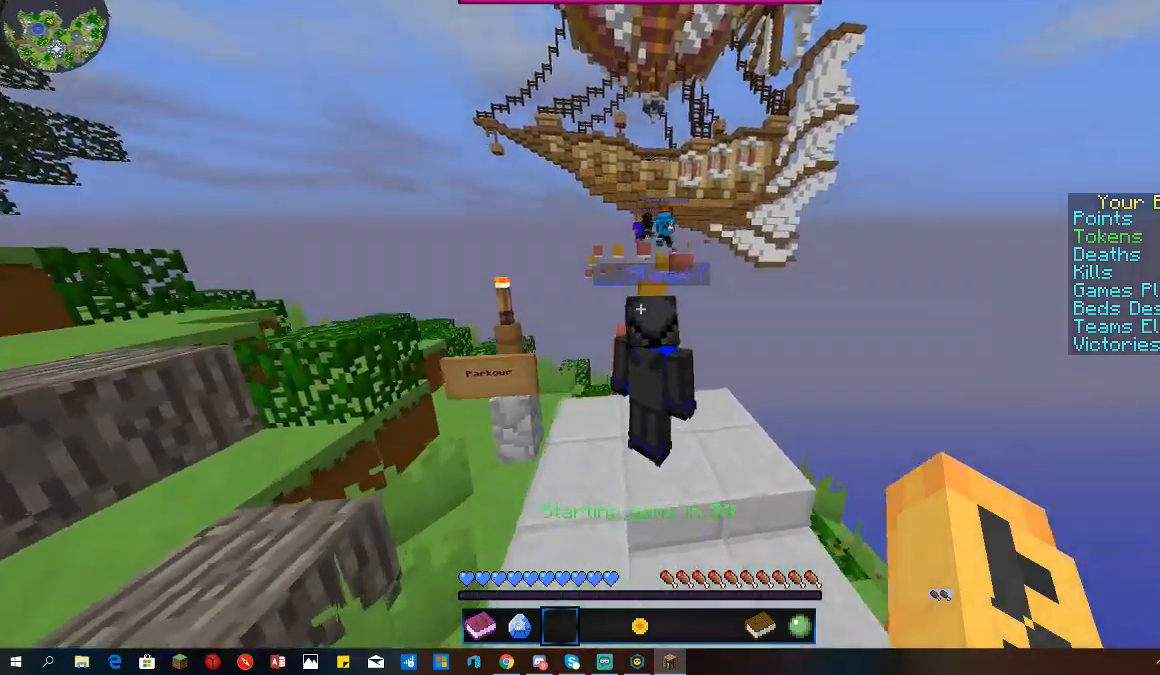
{"keys": ["a", "space"], "mouse": [], "events": [[67, "a", "down"], [467, "space", "down"]]}
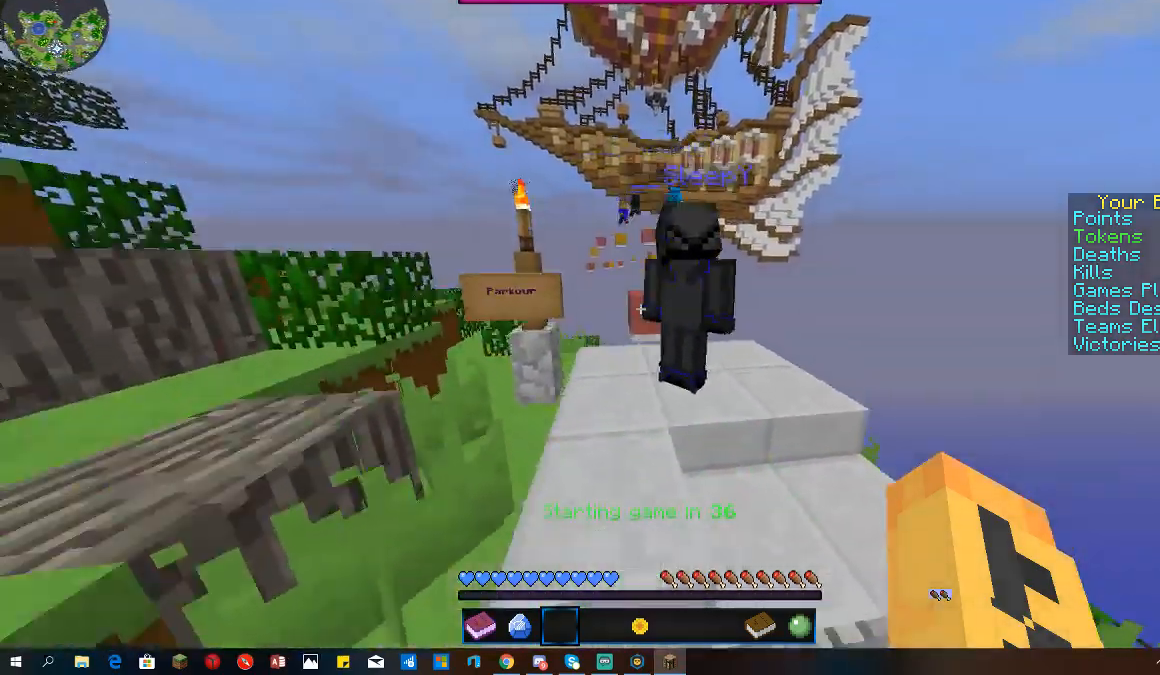
{"keys": ["d", "space"], "mouse": [], "events": [[67, "d", "down"], [133, "a", "up"]]}
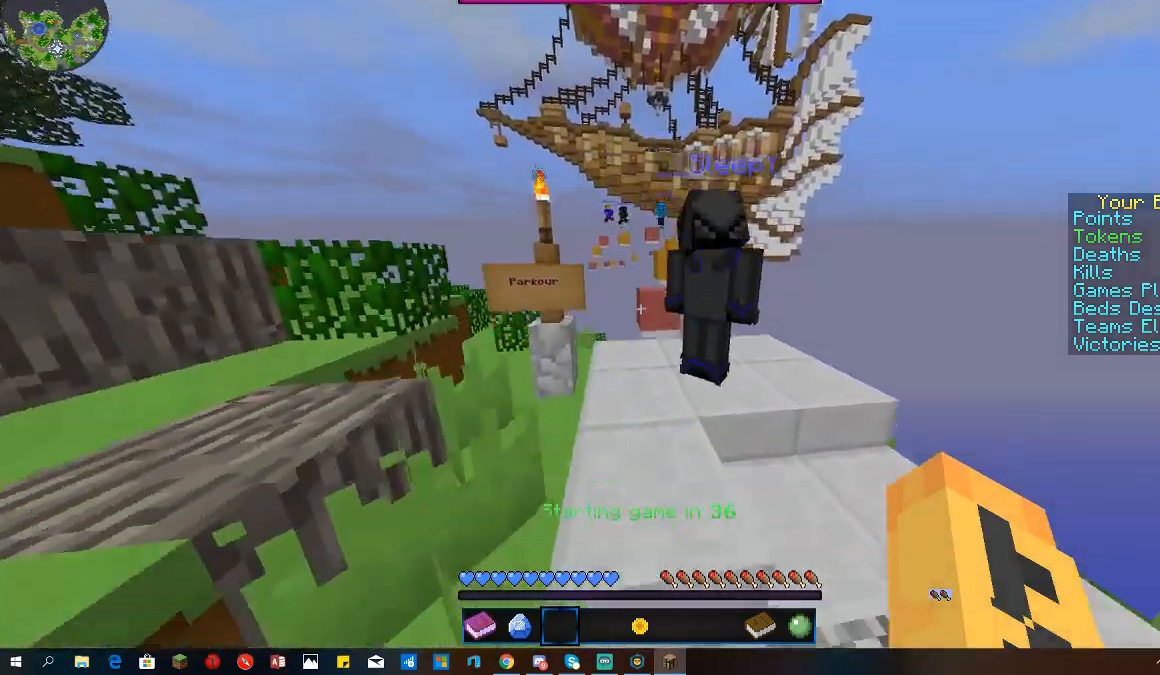
{"keys": ["a", "space"], "mouse": [], "events": [[167, "a", "down"], [167, "d", "up"]]}
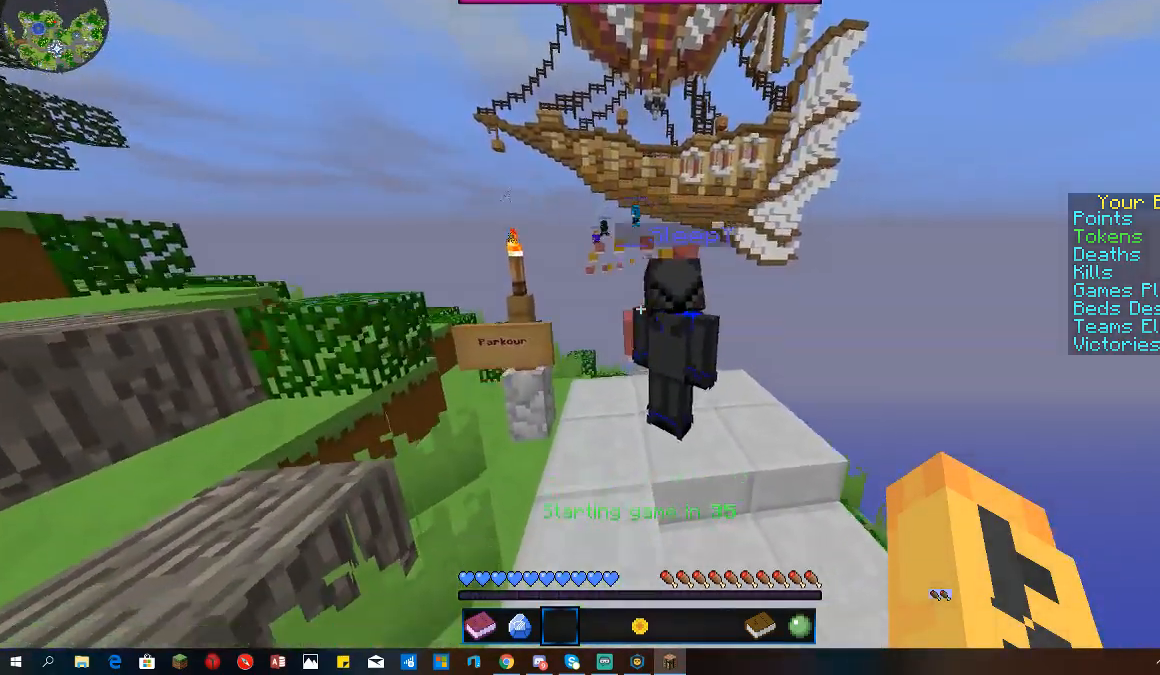
{"keys": ["d", "space"], "mouse": [], "events": [[67, "a", "up"], [233, "d", "down"]]}
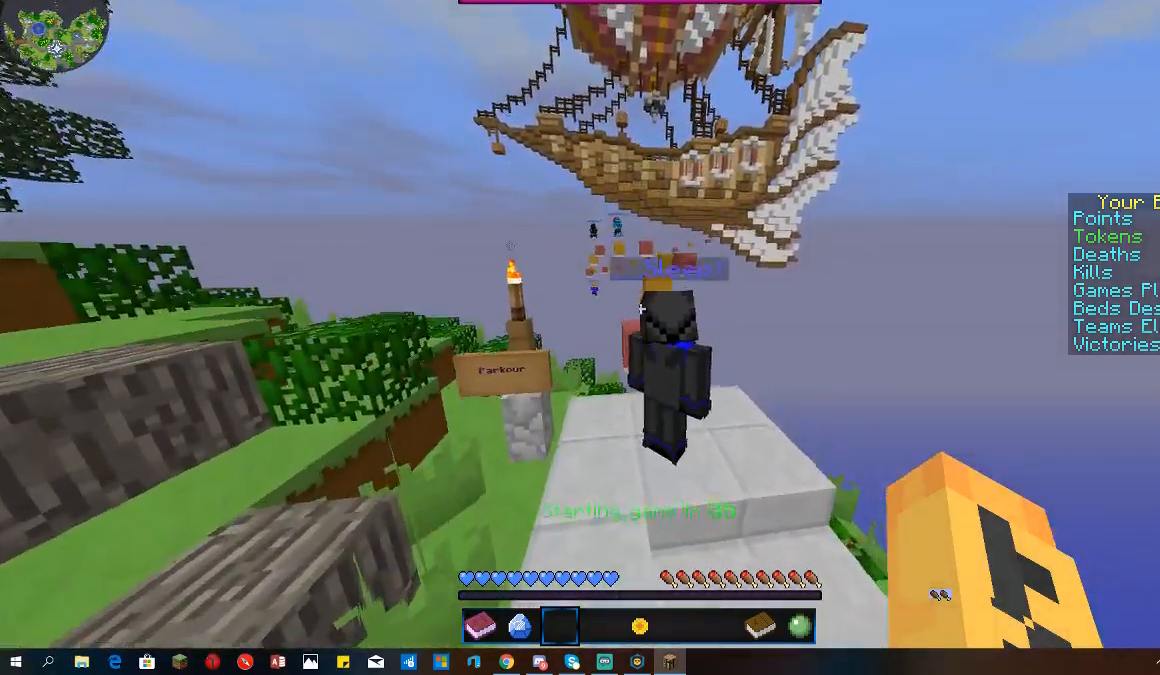
{"keys": ["a", "space"], "mouse": [], "events": [[100, "d", "up"], [133, "a", "down"]]}
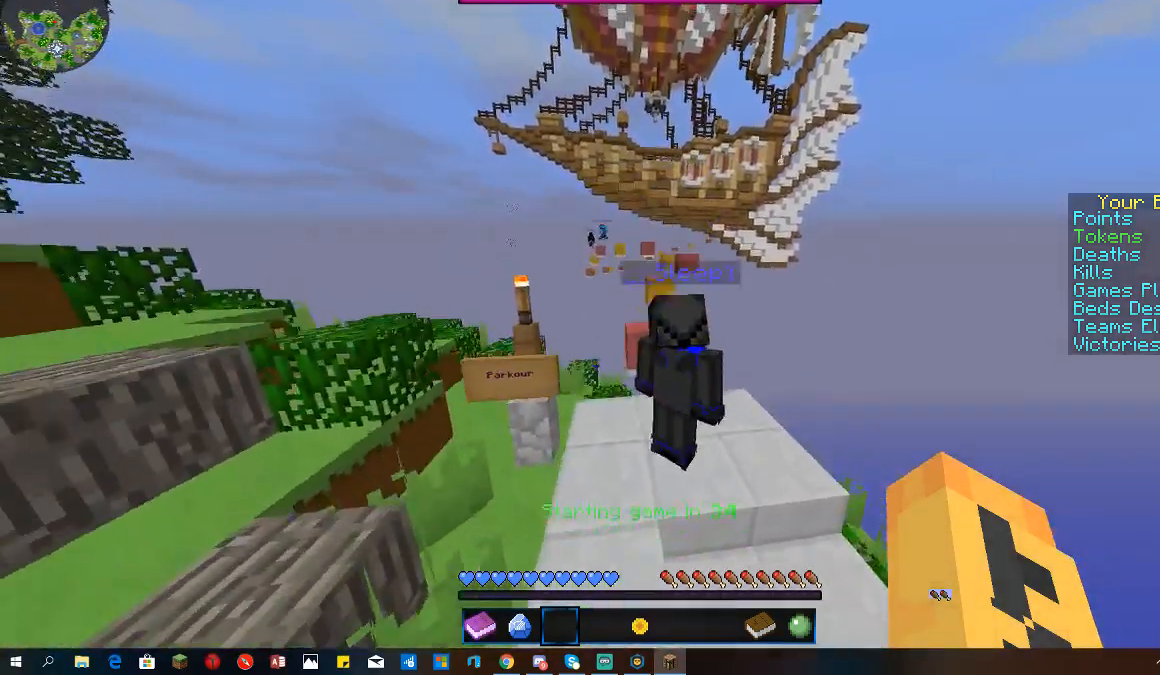
{"keys": ["d", "space"], "mouse": [], "events": [[67, "a", "up"], [133, "d", "down"]]}
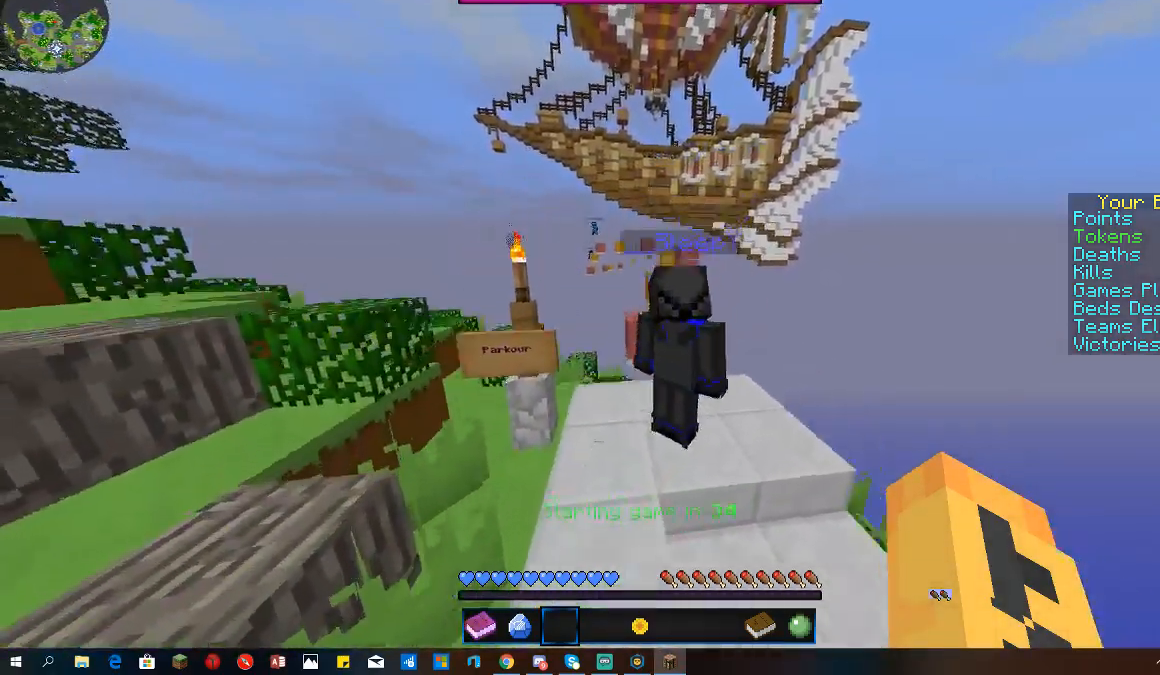
{"keys": ["a", "space"], "mouse": [], "events": [[133, "a", "down"], [167, "d", "up"]]}
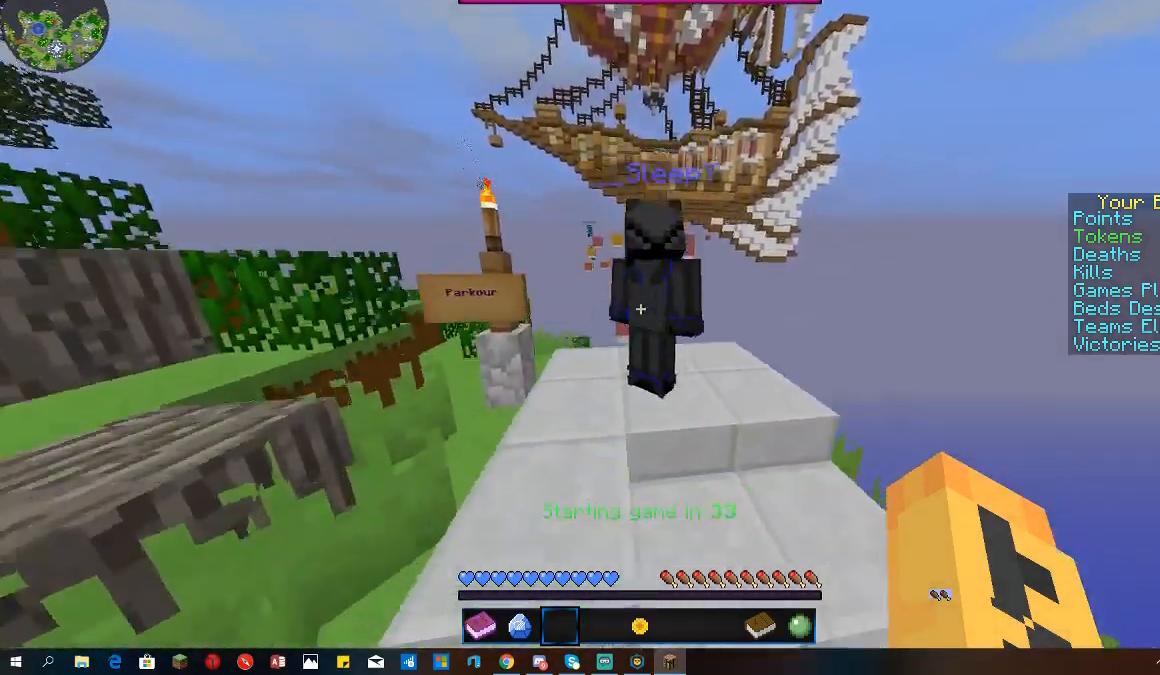
{"keys": ["a", "space"], "mouse": [], "events": [[133, "d", "down"], [167, "a", "up"], [467, "a", "down"], [467, "d", "up"]]}
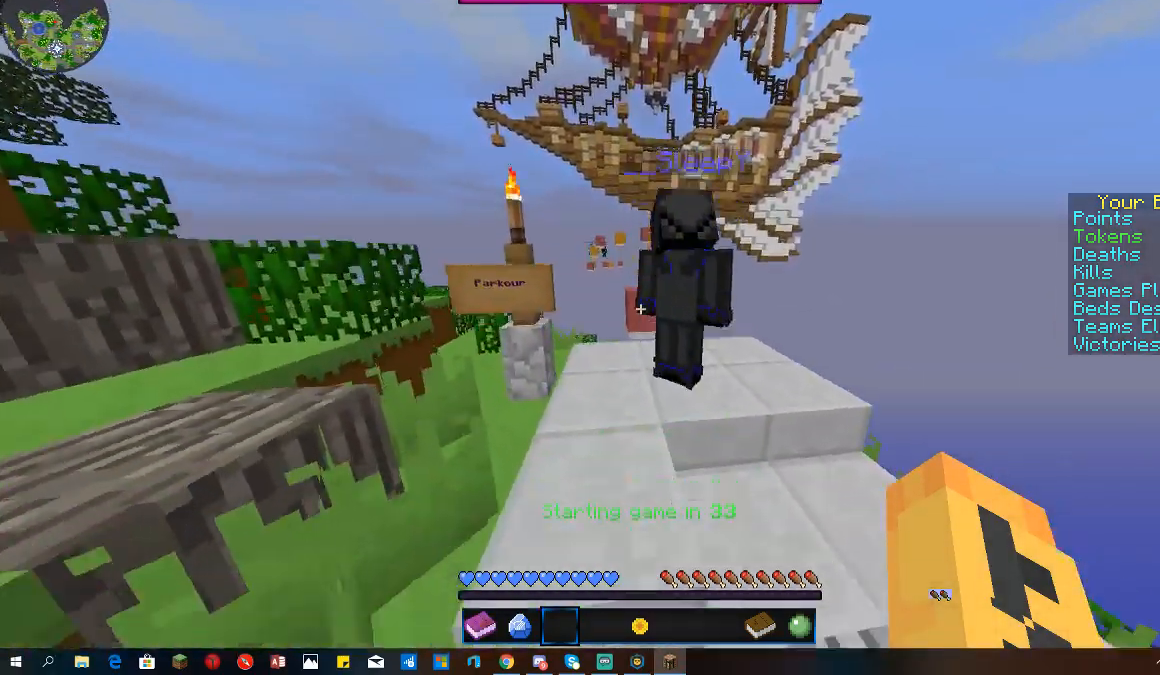
{"keys": ["a", "space"], "mouse": [], "events": [[167, "d", "down"], [233, "a", "up"], [367, "a", "down"], [467, "d", "up"]]}
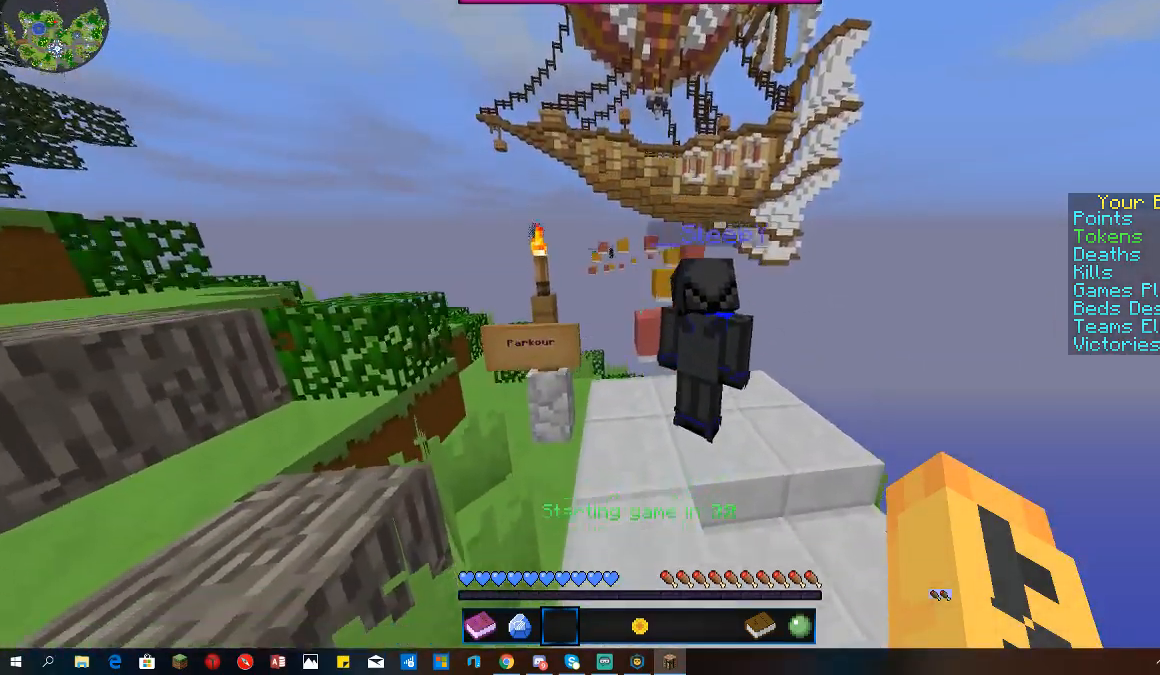
{"keys": ["a", "space"], "mouse": [], "events": [[133, "d", "down"], [233, "a", "up"], [367, "a", "down"], [467, "d", "up"]]}
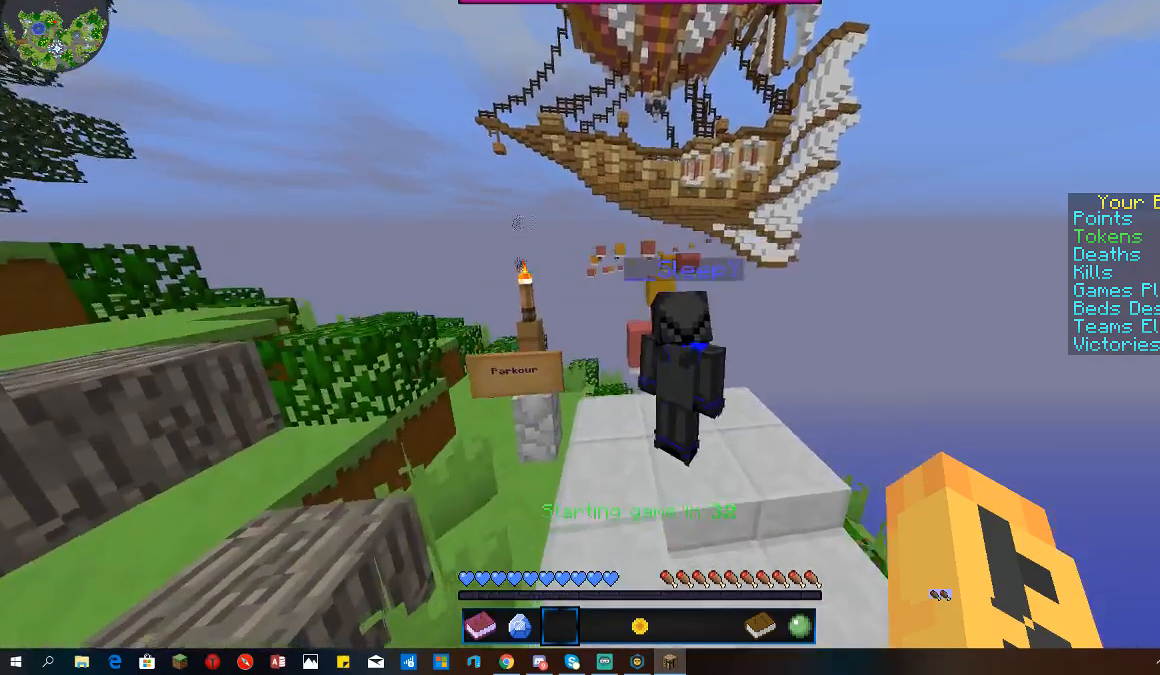
{"keys": ["w"], "mouse": [], "events": [[133, "a", "up"], [133, "d", "down"], [267, "space", "up"], [333, "d", "up"], [333, "w", "down"]]}
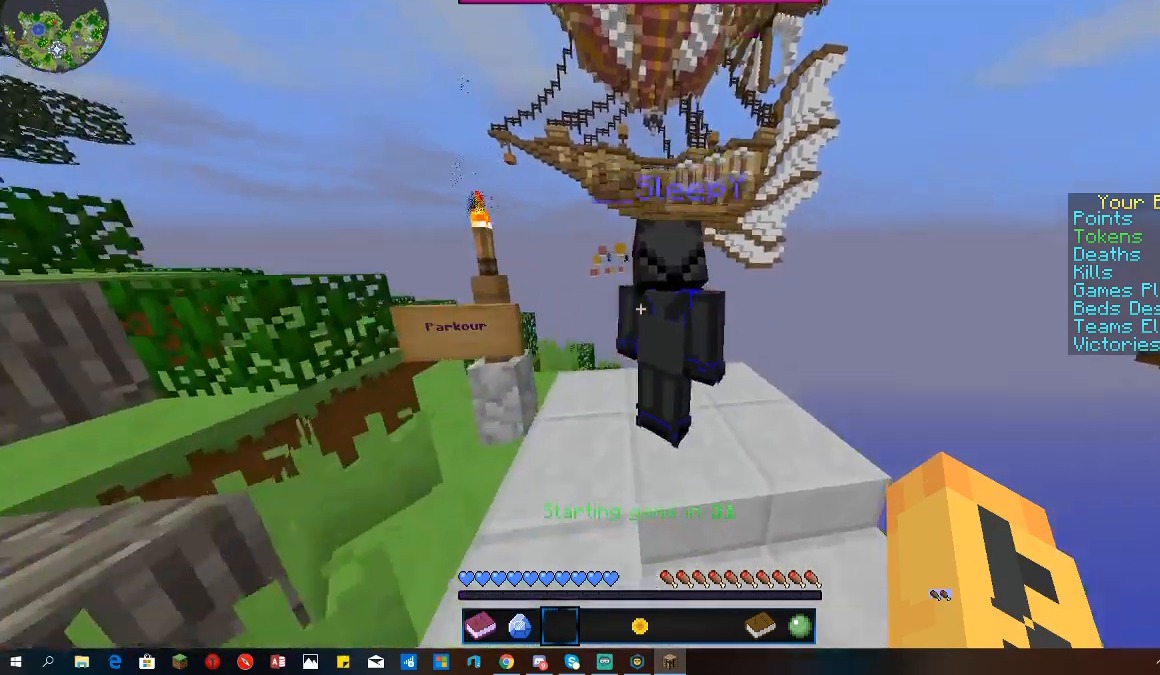
{"keys": ["w"], "mouse": [], "events": [[333, "a", "down"], [467, "a", "up"]]}
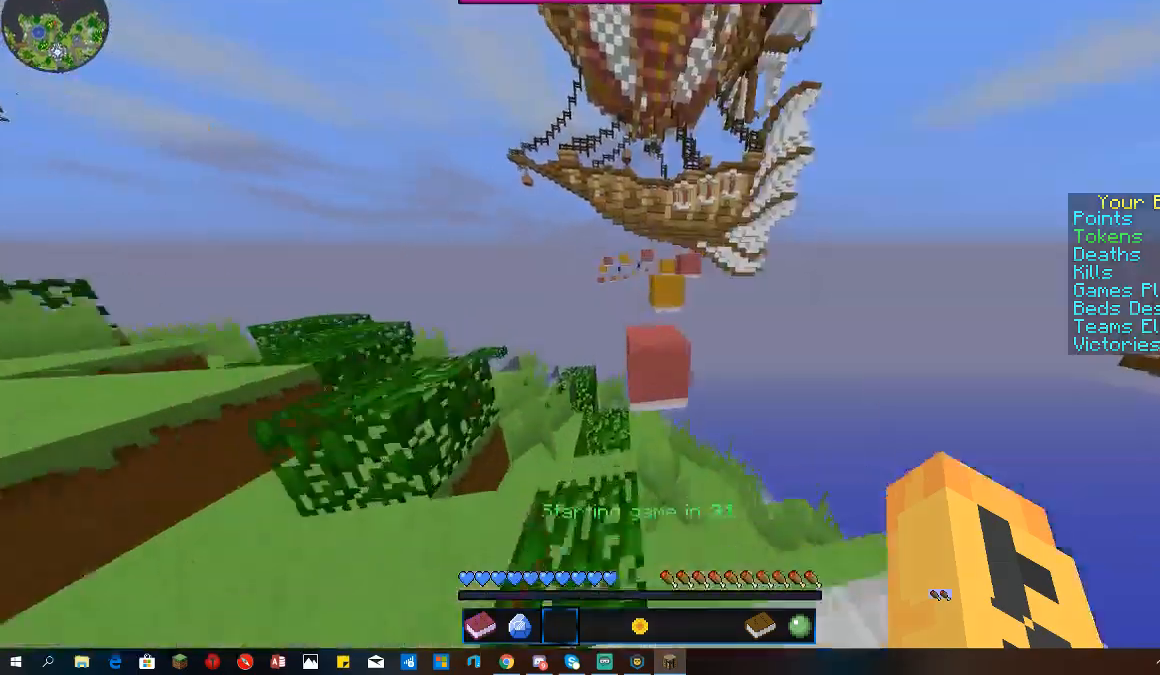
{"keys": ["w"], "mouse": [], "events": [[67, "space", "down"], [333, "d", "down"], [467, "d", "up"], [467, "space", "up"]]}
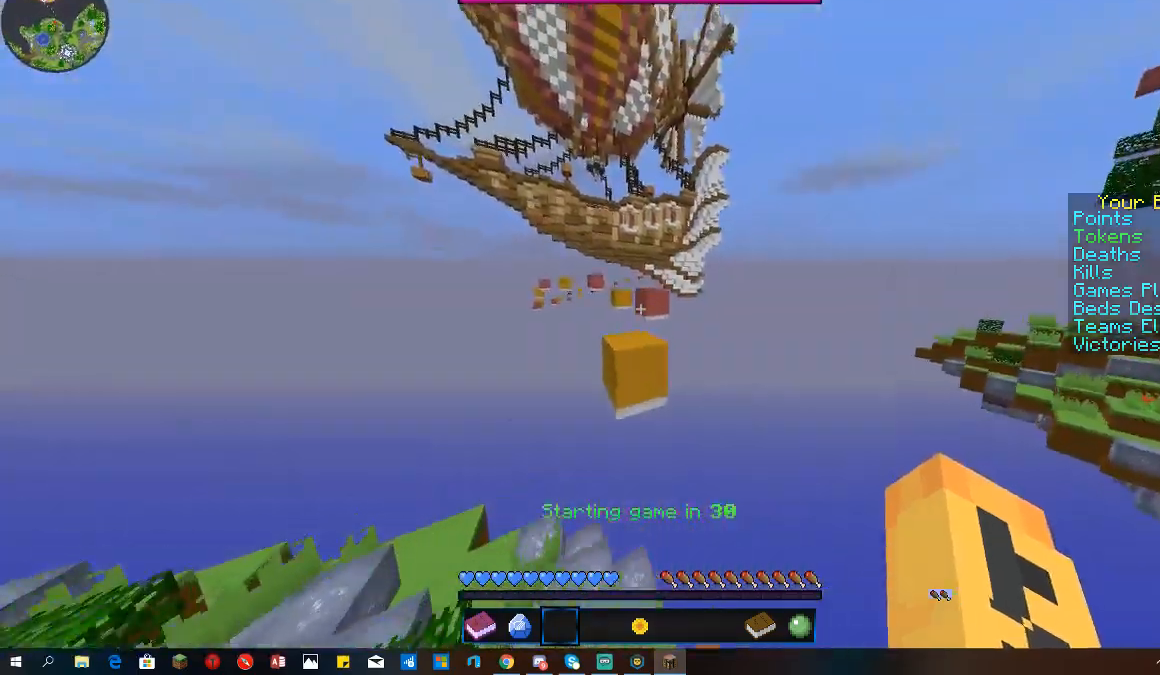
{"keys": ["w"], "mouse": [], "events": [[67, "space", "down"], [300, "space", "up"]]}
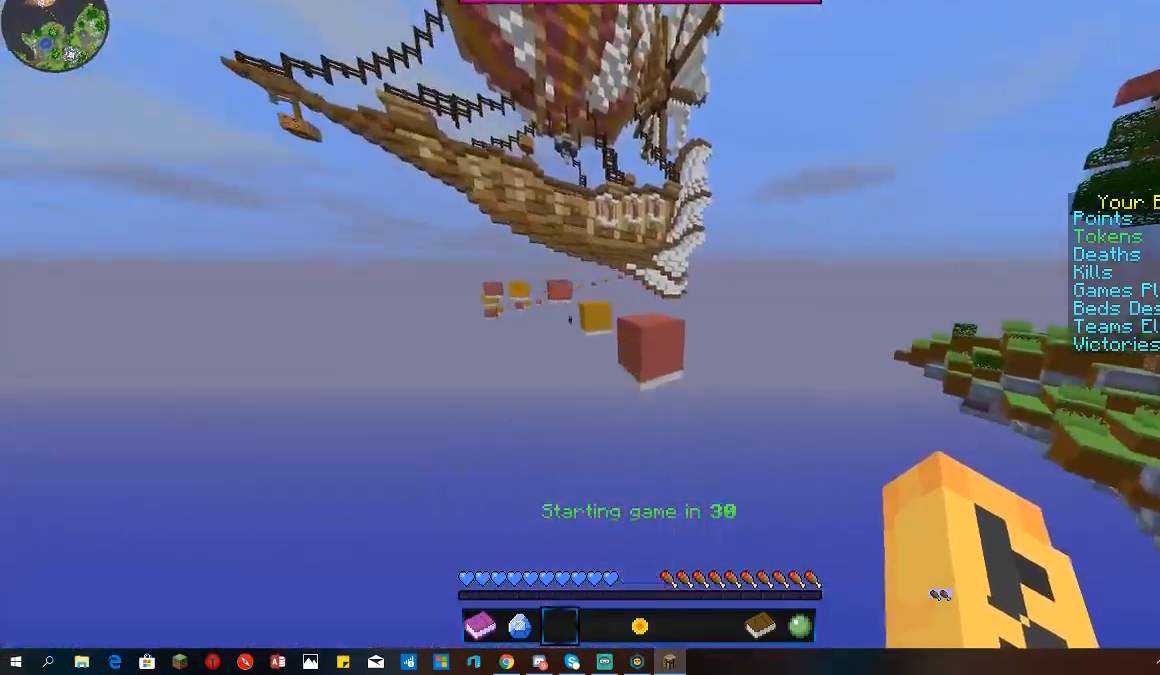
{"keys": ["w"], "mouse": [], "events": [[67, "space", "down"], [233, "space", "up"]]}
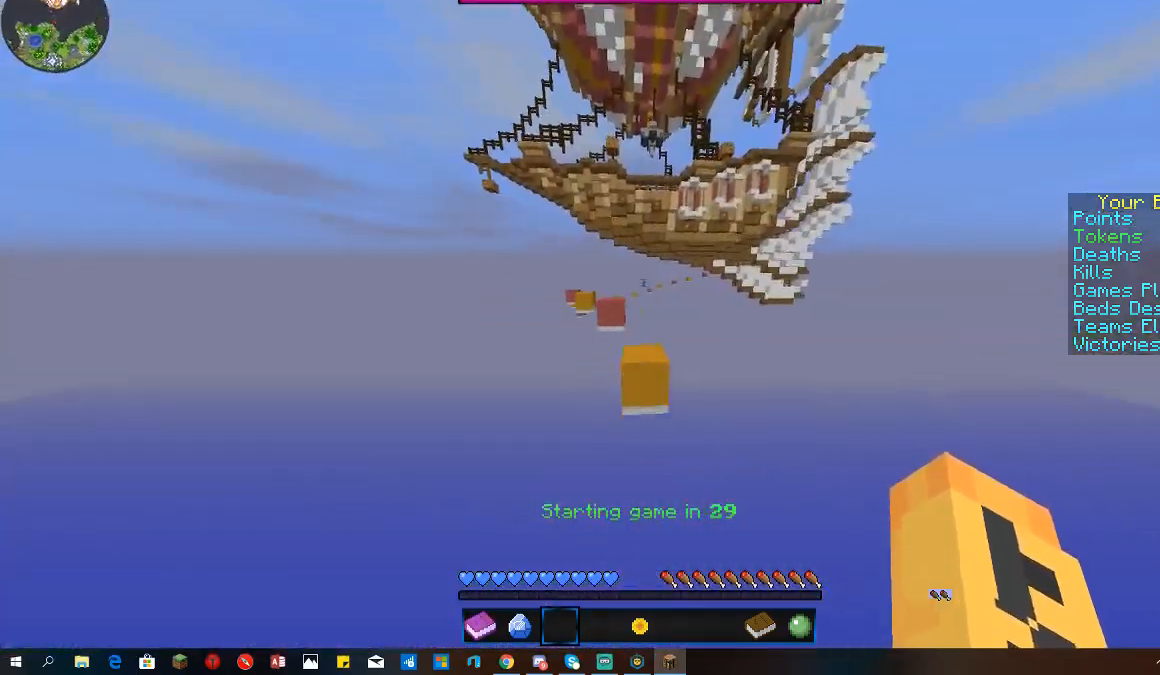
{"keys": ["w"], "mouse": [], "events": [[33, "space", "down"], [267, "space", "up"]]}
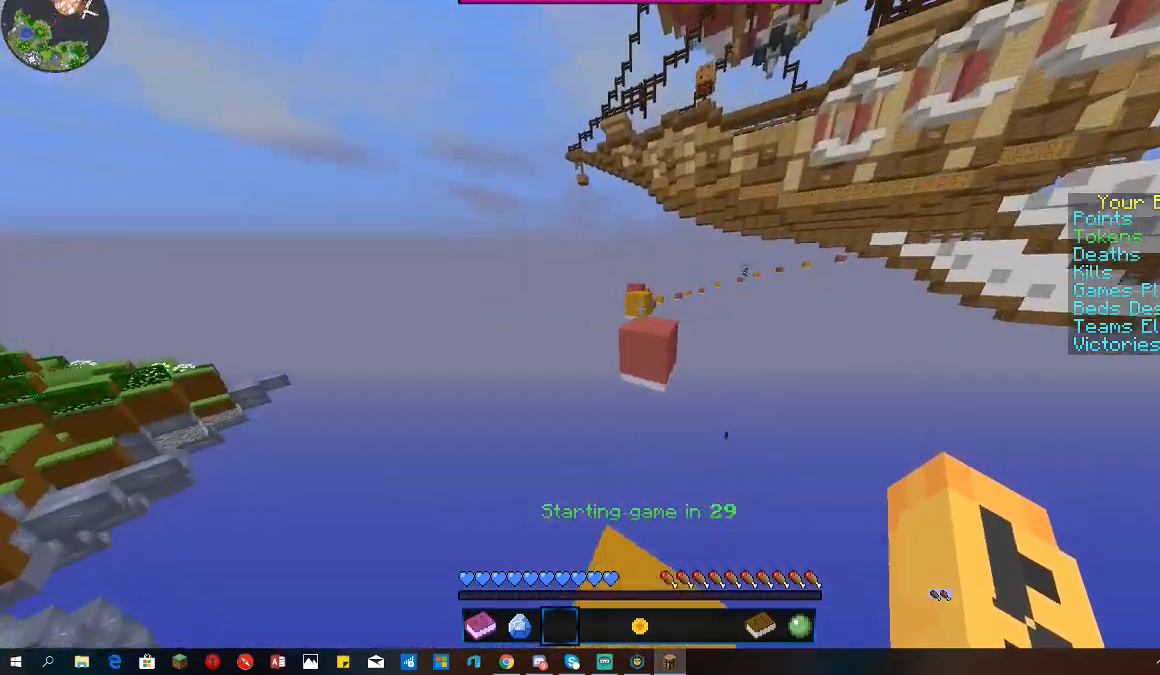
{"keys": ["w"], "mouse": [], "events": [[133, "space", "down"], [300, "space", "up"]]}
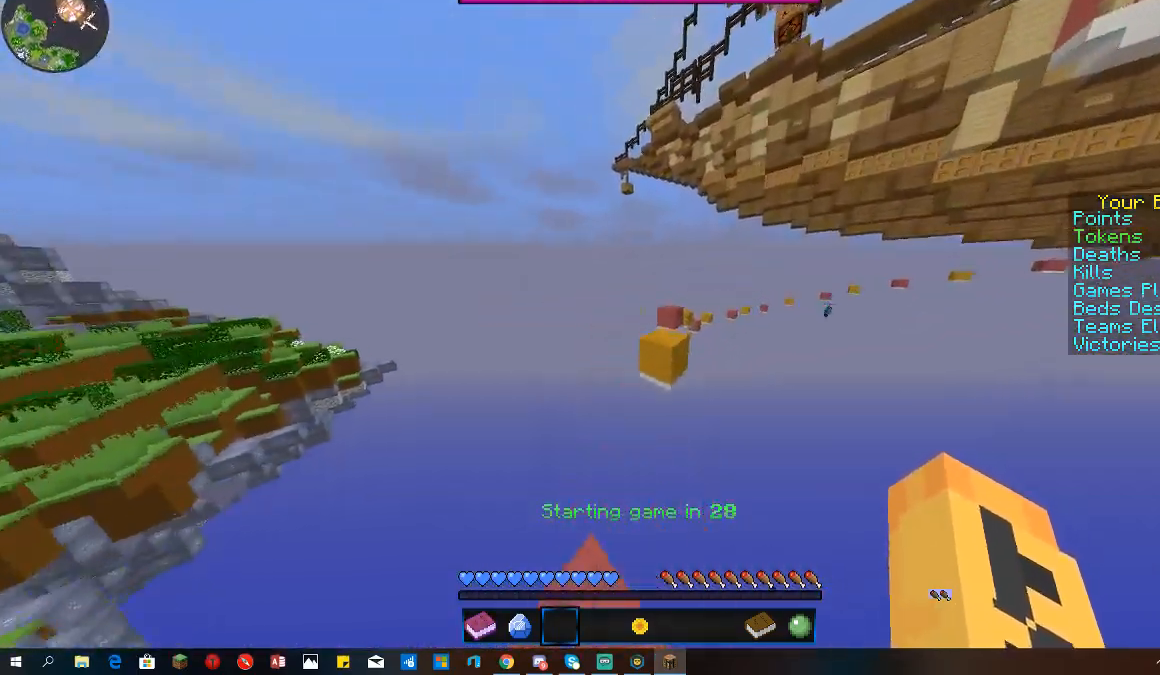
{"keys": ["w"], "mouse": [], "events": [[133, "space", "down"], [233, "space", "up"]]}
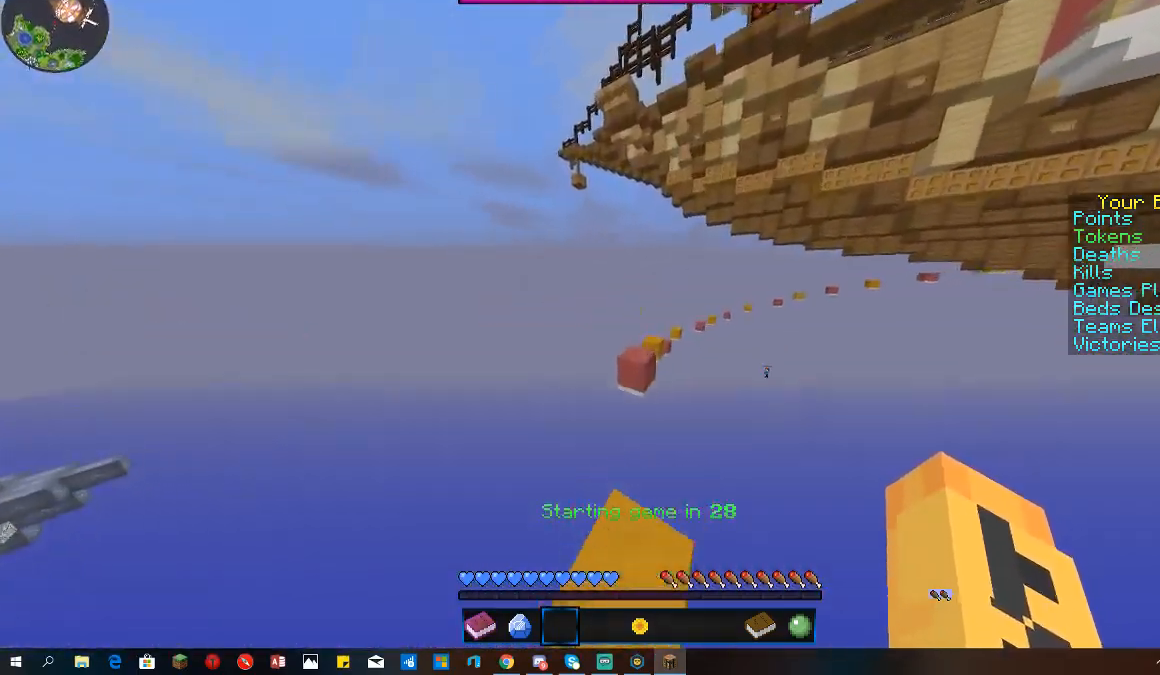
{"keys": ["w"], "mouse": [], "events": [[233, "space", "down"], [367, "space", "up"]]}
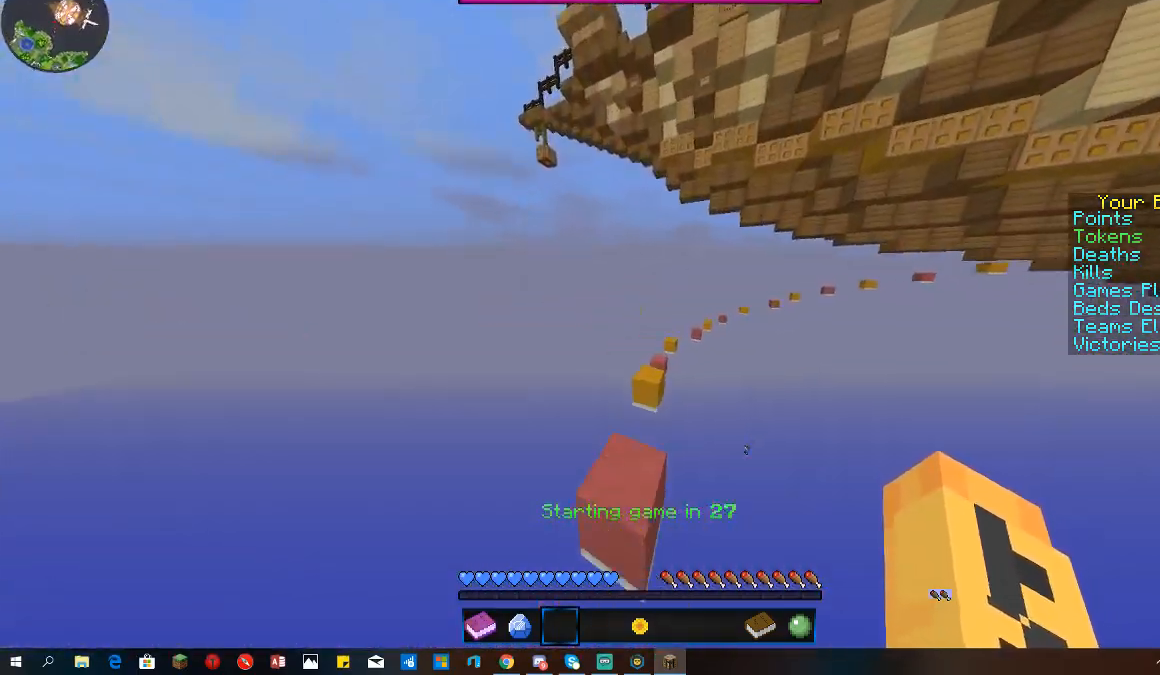
{"keys": ["w"], "mouse": [], "events": [[367, "space", "down"], [500, "space", "up"]]}
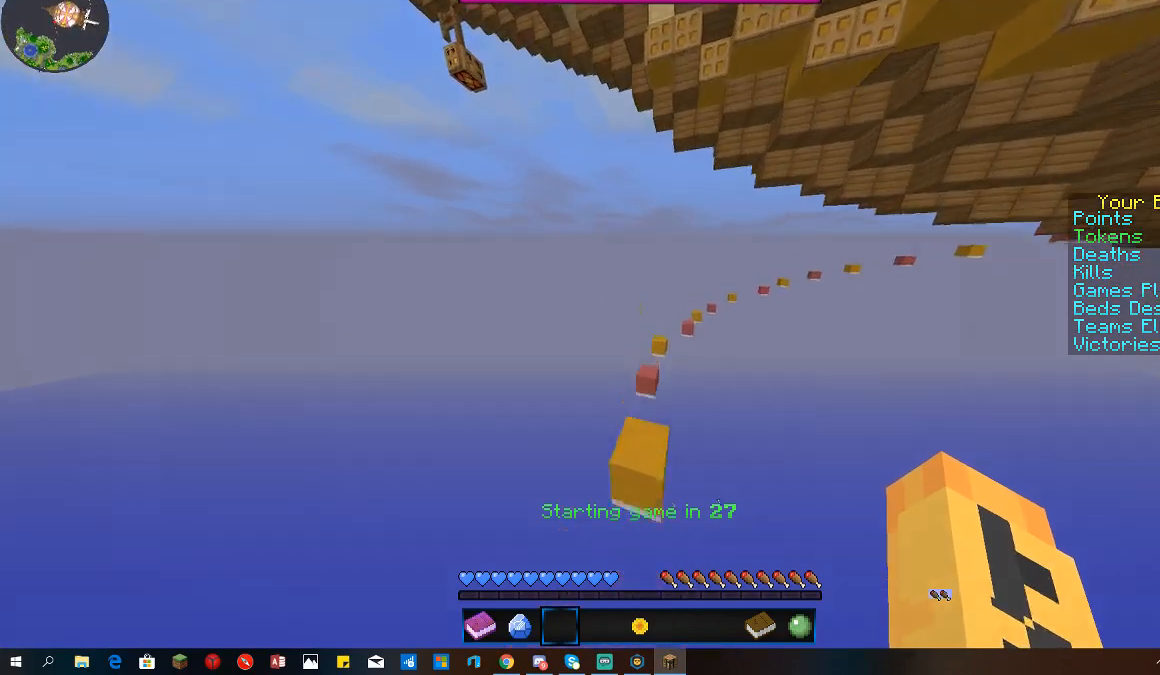
{"keys": ["w"], "mouse": [], "events": []}
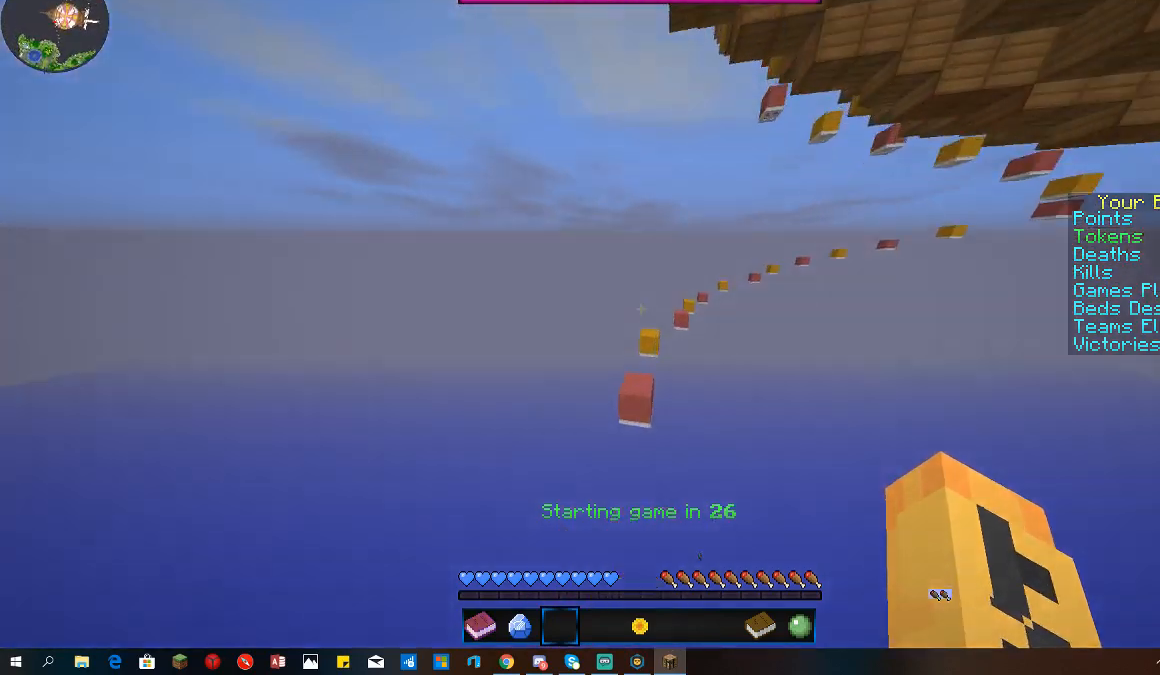
{"keys": ["w"], "mouse": [], "events": [[67, "space", "down"], [267, "space", "up"]]}
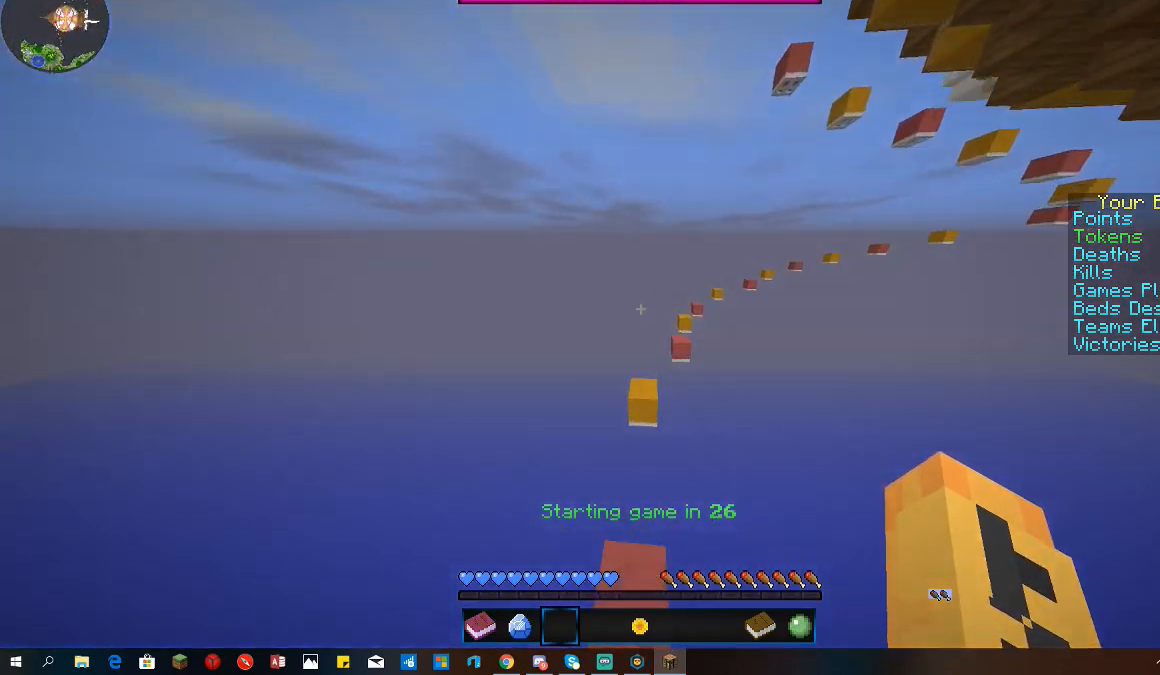
{"keys": ["space", "w"], "mouse": [], "events": [[267, "space", "down"]]}